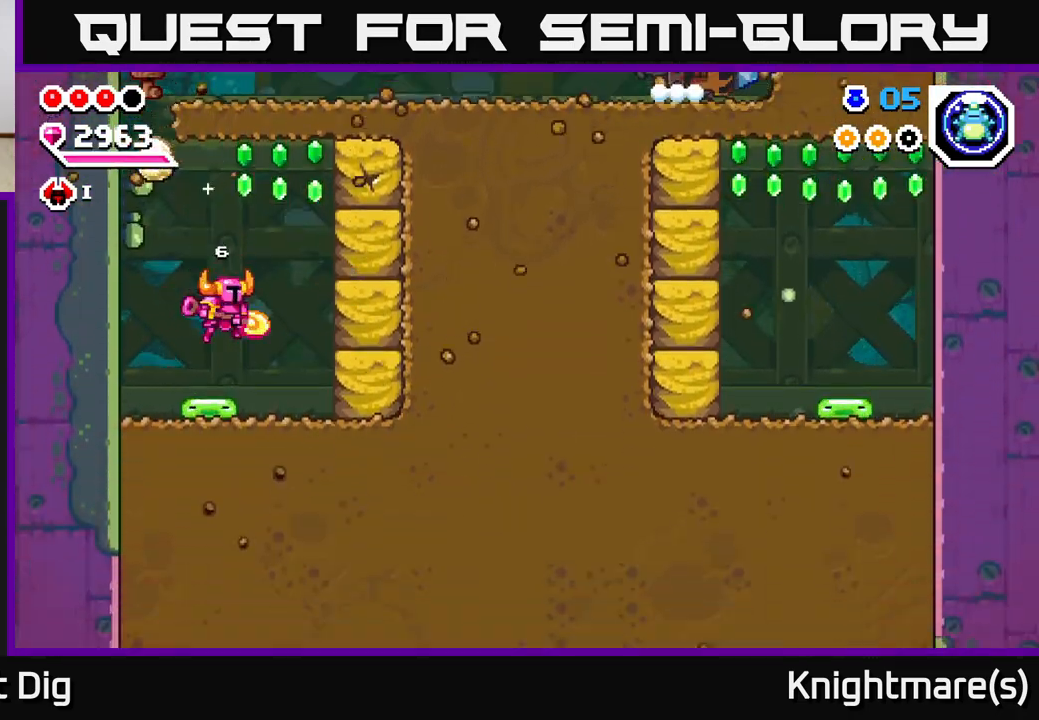
Gameplay with a controller (Xbox layout); each line is a JSON object with the inputs held at the frame after it. "events" lists button and stick changes between this image and that frame as [ms after this image, input, new state], when the widget could be followed in between.
{"buttons": ["A", "X"], "left_stick": "right", "right_stick": "center", "events": [[33, "X", "up"], [117, "A", "down"], [467, "X", "down"]]}
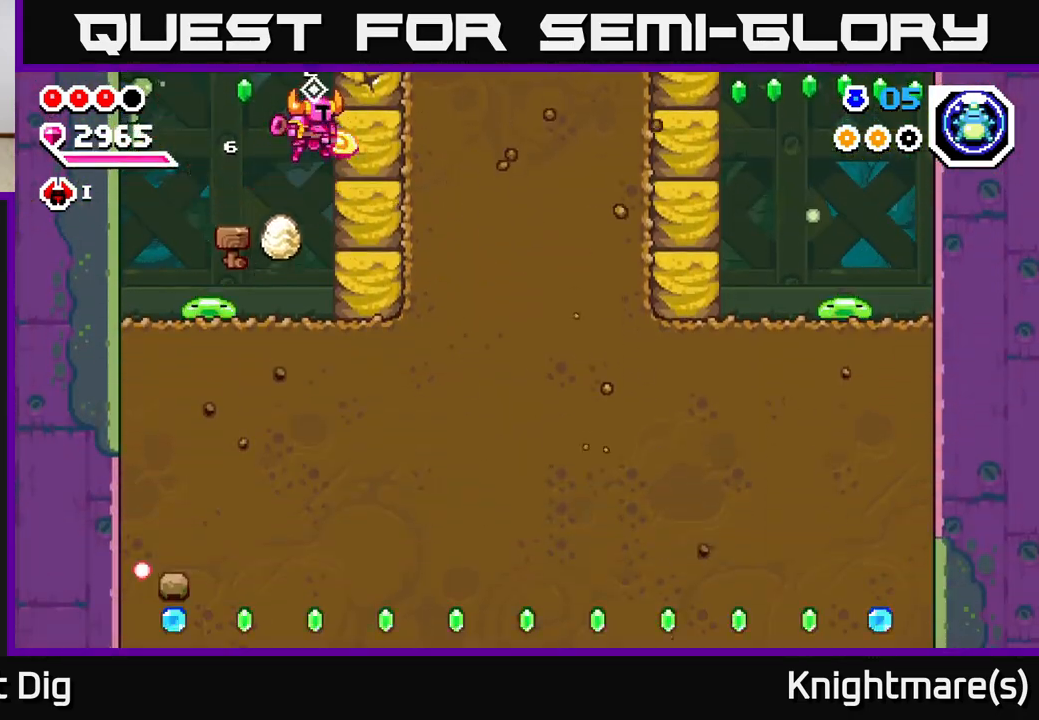
{"buttons": ["A"], "left_stick": "right", "right_stick": "center", "events": [[117, "X", "up"], [167, "A", "up"], [417, "A", "down"]]}
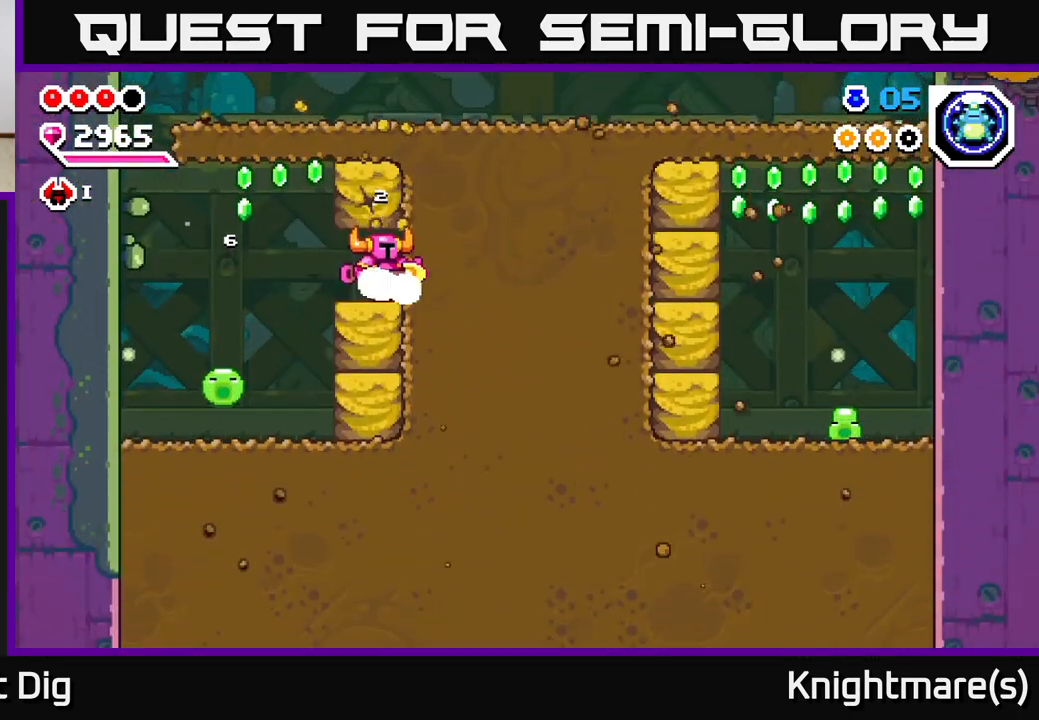
{"buttons": ["X"], "left_stick": "right", "right_stick": "center", "events": [[50, "A", "up"], [83, "X", "down"], [167, "X", "up"], [283, "X", "down"], [367, "X", "up"], [450, "X", "down"]]}
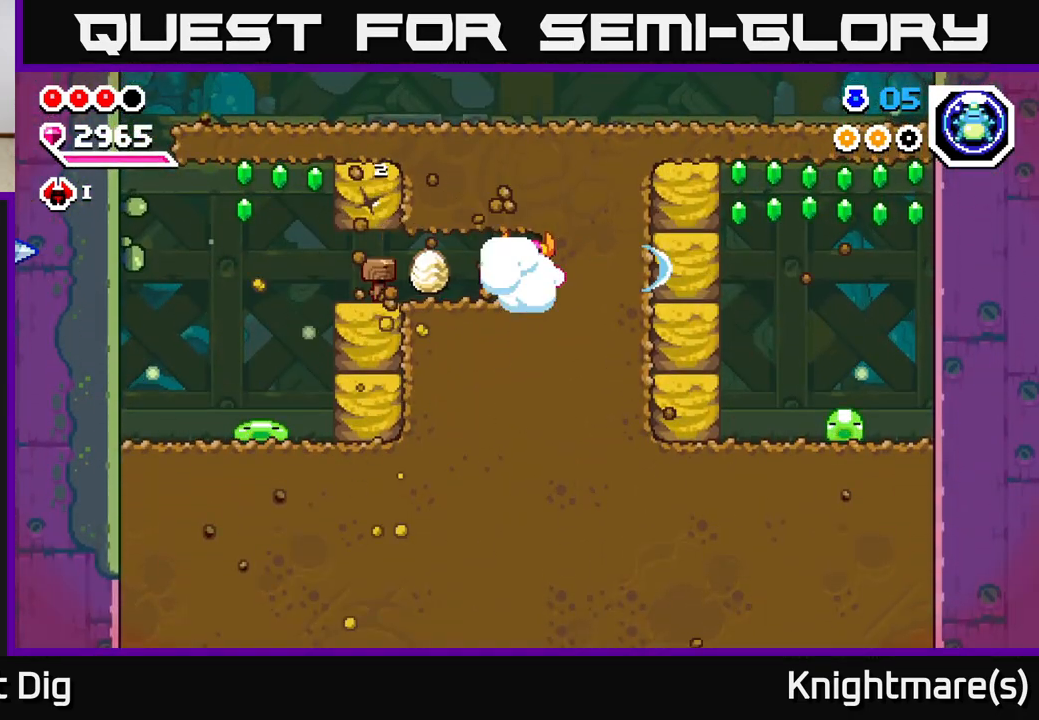
{"buttons": [], "left_stick": "center", "right_stick": "center", "events": [[50, "X", "up"], [150, "X", "down"], [250, "X", "up"], [433, "left_stick", "center"]]}
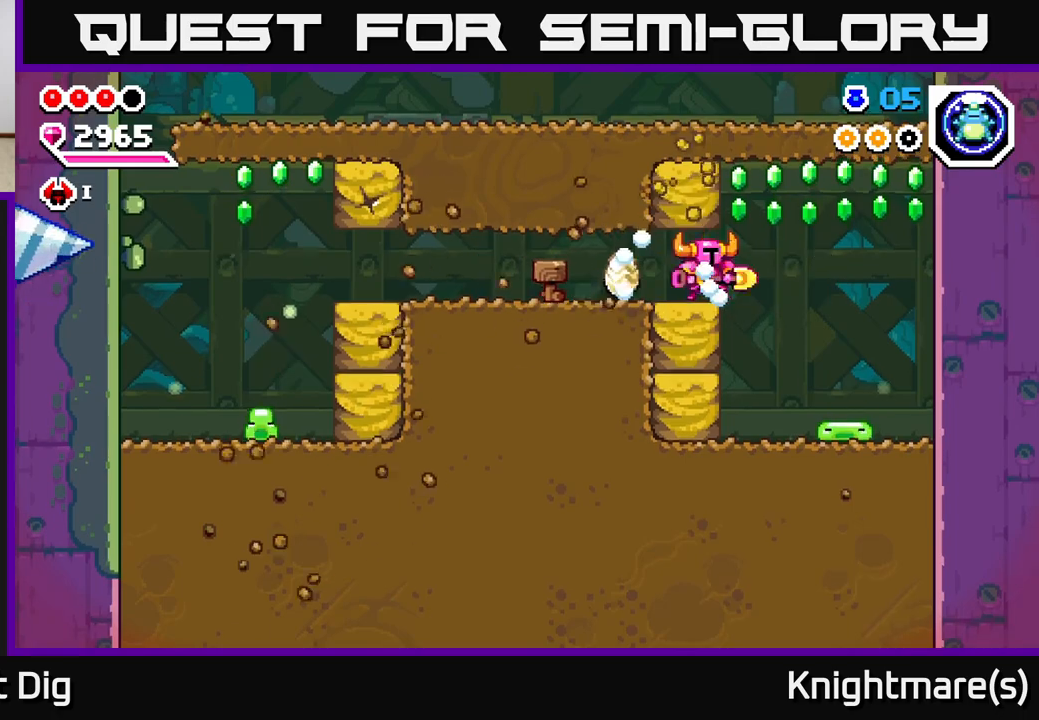
{"buttons": ["X"], "left_stick": "down", "right_stick": "center", "events": [[50, "left_stick", "down"], [117, "X", "down"], [217, "X", "up"], [300, "X", "down"], [417, "X", "up"], [483, "X", "down"]]}
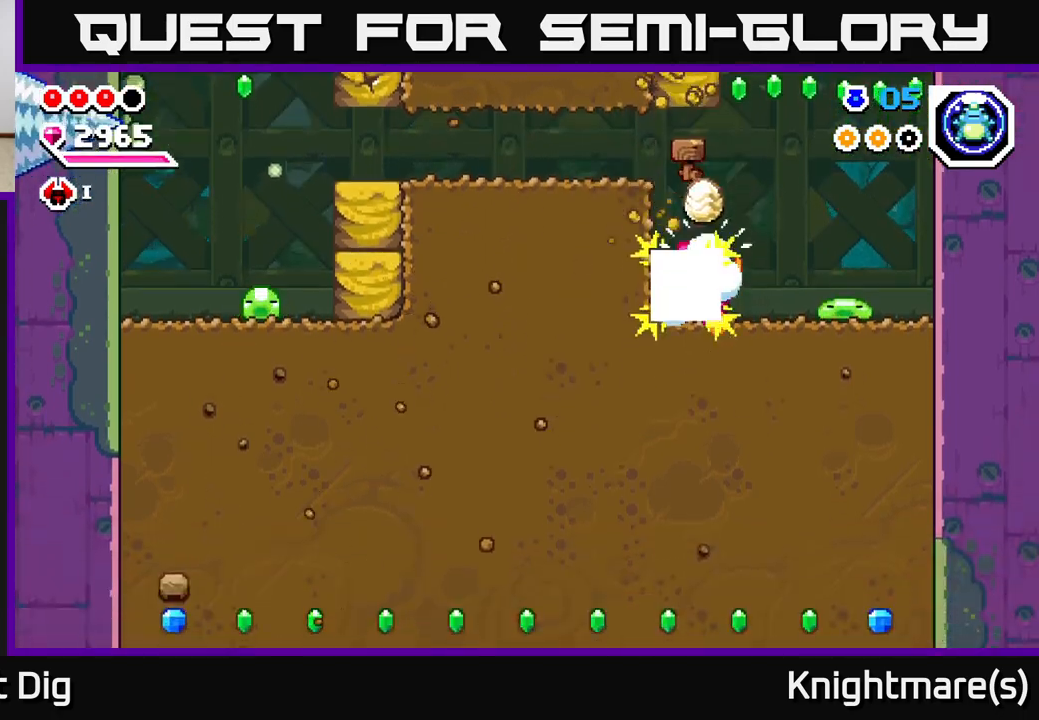
{"buttons": [], "left_stick": "down", "right_stick": "center", "events": [[100, "X", "up"], [200, "X", "down"], [300, "X", "up"], [383, "X", "down"], [483, "X", "up"]]}
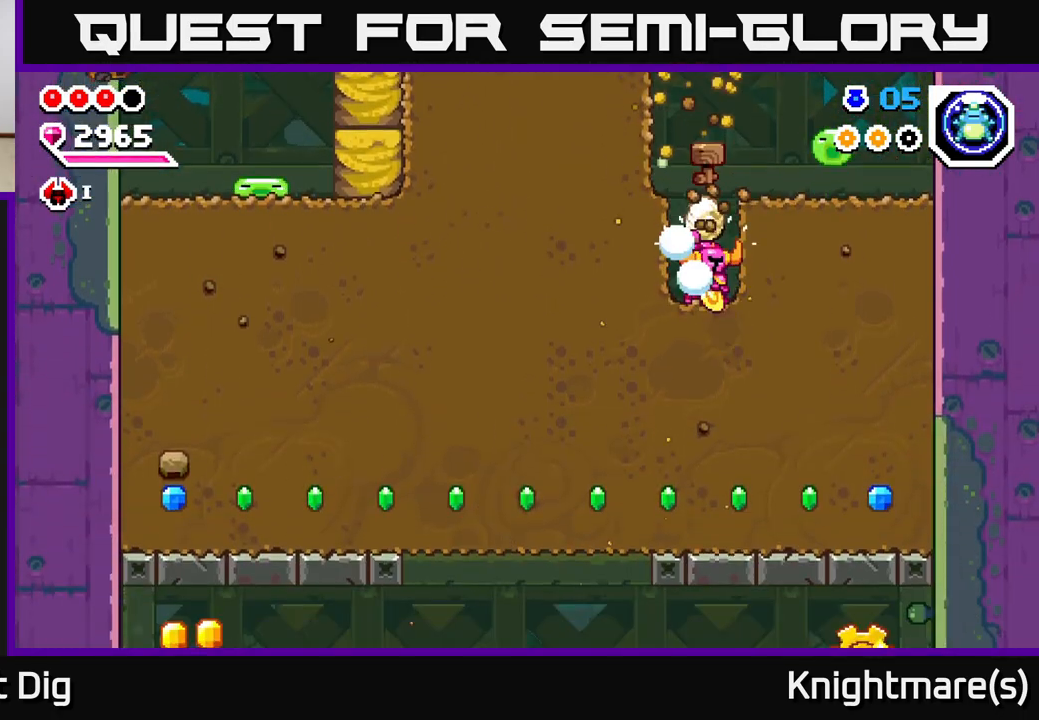
{"buttons": ["X"], "left_stick": "down", "right_stick": "center", "events": [[67, "X", "down"], [167, "X", "up"], [267, "X", "down"], [367, "X", "up"], [450, "X", "down"]]}
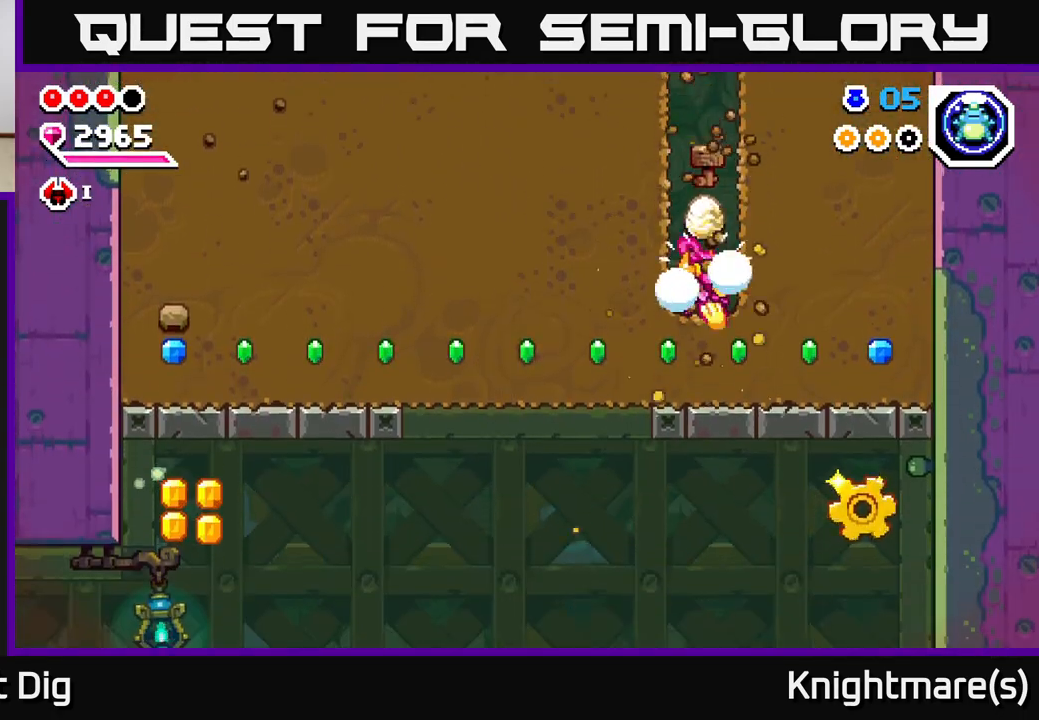
{"buttons": [], "left_stick": "right", "right_stick": "center", "events": [[83, "X", "up"], [150, "left_stick", "right"], [183, "X", "down"], [300, "X", "up"], [383, "X", "down"], [483, "X", "up"]]}
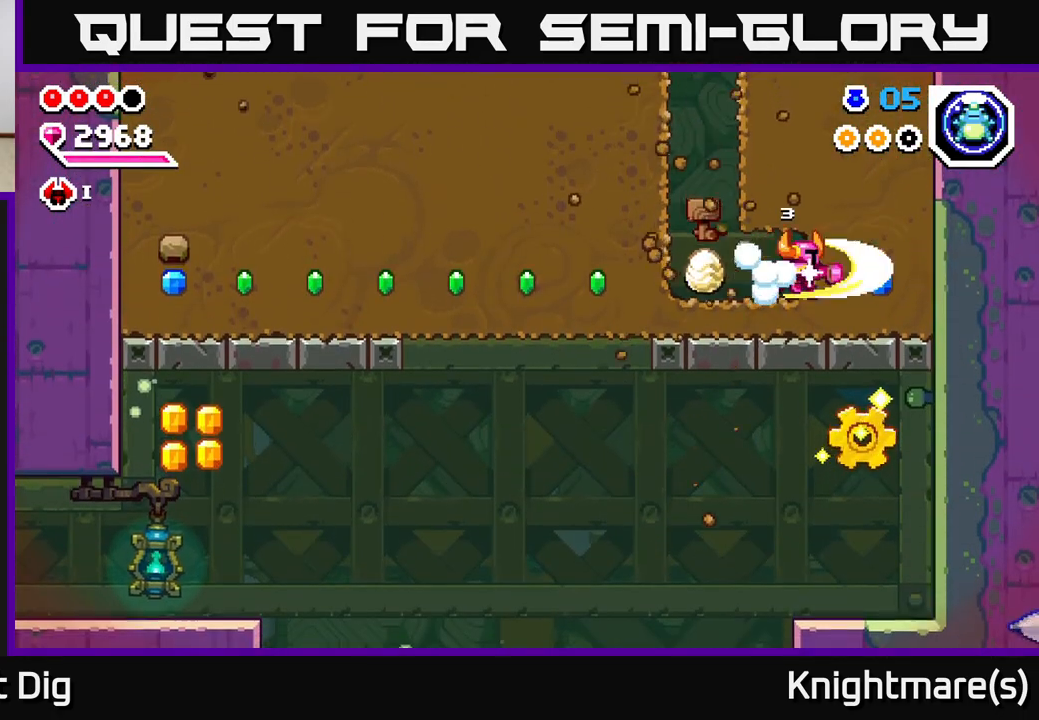
{"buttons": [], "left_stick": "left", "right_stick": "center", "events": [[83, "left_stick", "left"]]}
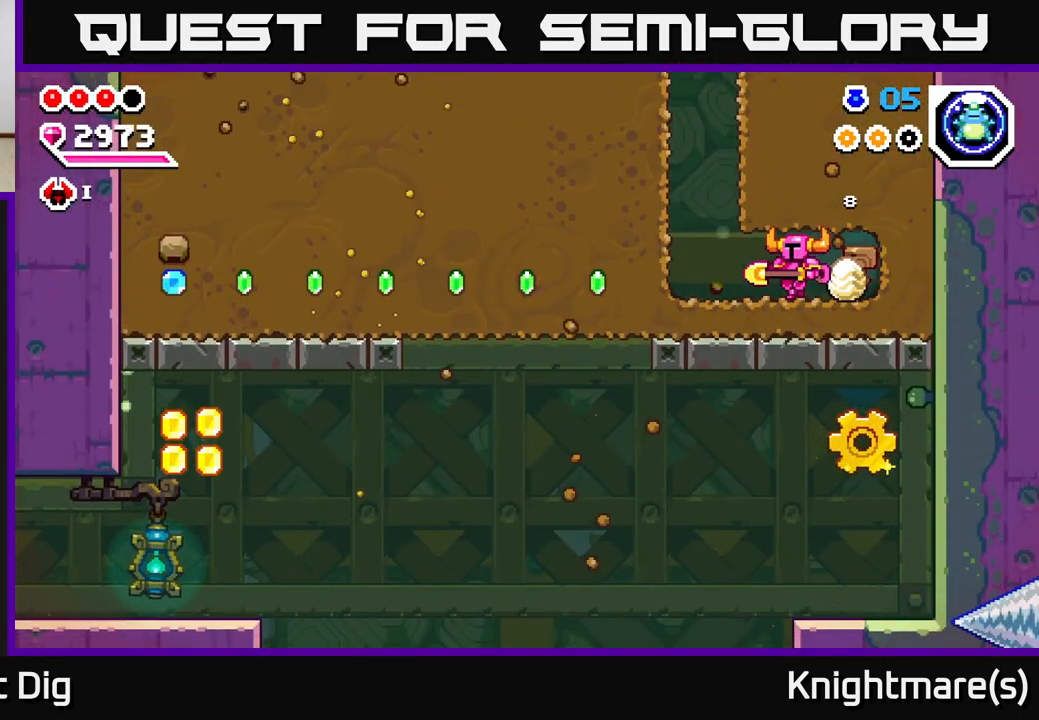
{"buttons": ["X"], "left_stick": "left", "right_stick": "center", "events": [[400, "X", "down"]]}
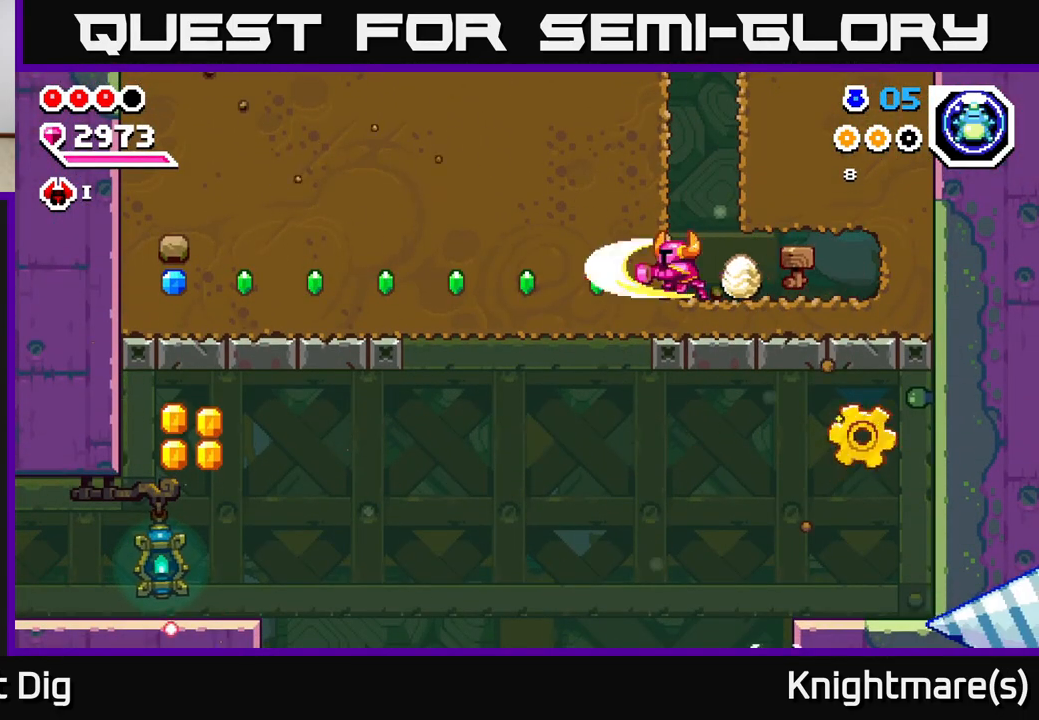
{"buttons": [], "left_stick": "center", "right_stick": "center", "events": [[33, "X", "up"], [367, "left_stick", "center"]]}
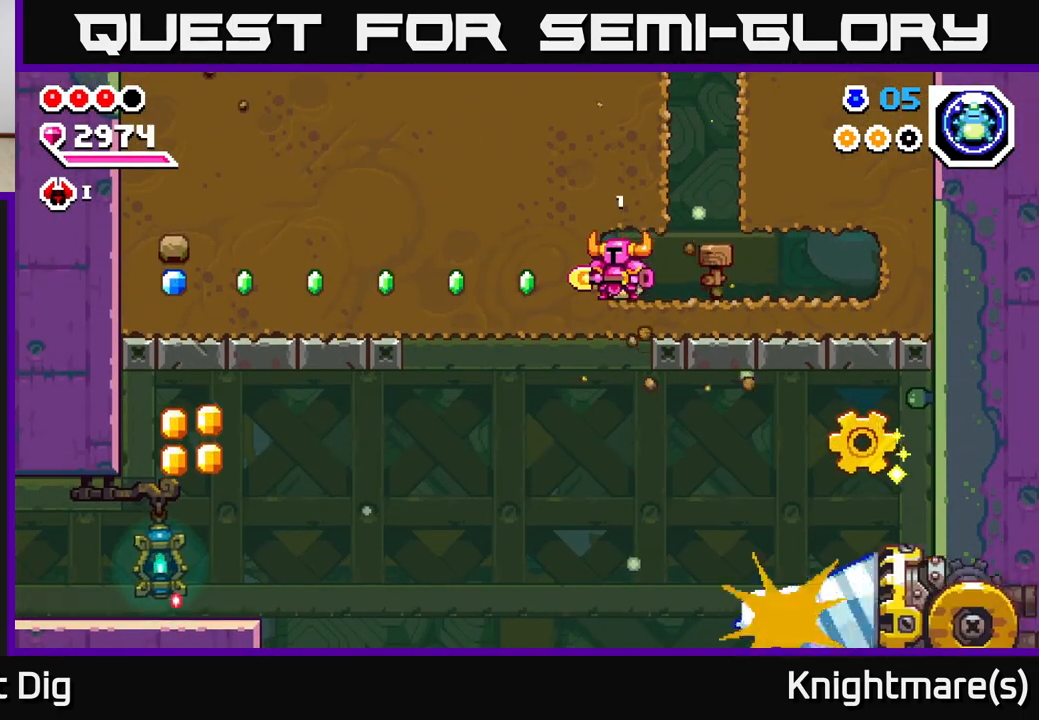
{"buttons": [], "left_stick": "center", "right_stick": "center", "events": [[117, "left_stick", "down"], [217, "X", "down"], [333, "X", "up"], [450, "left_stick", "center"]]}
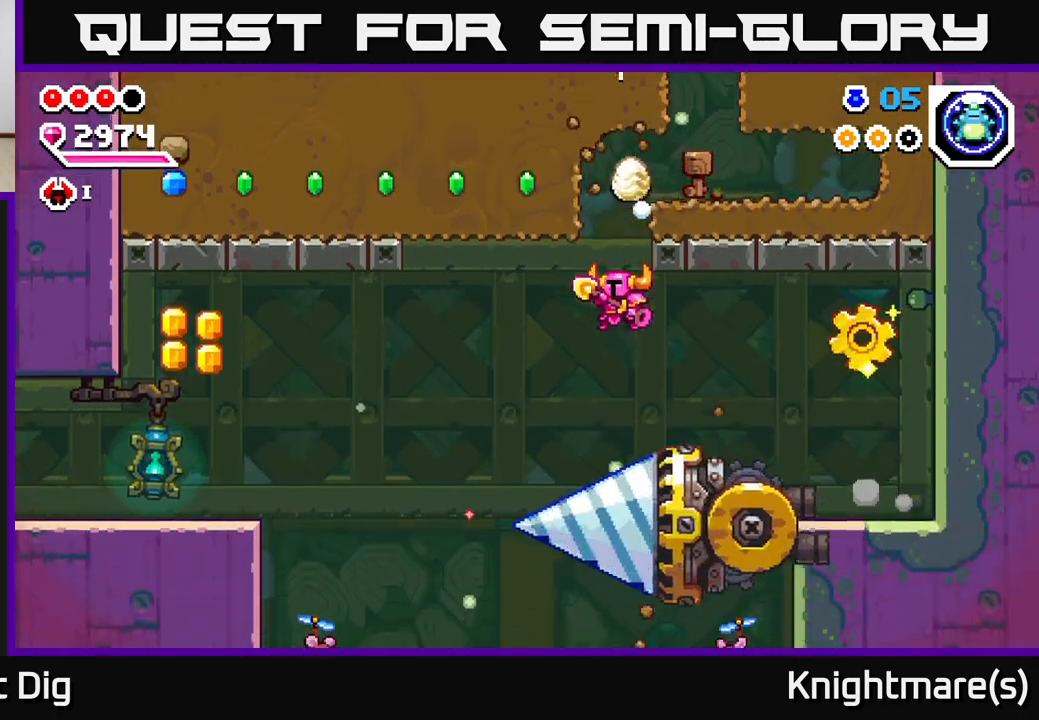
{"buttons": ["A"], "left_stick": "down-right", "right_stick": "center", "events": [[67, "left_stick", "down-right"], [267, "A", "down"]]}
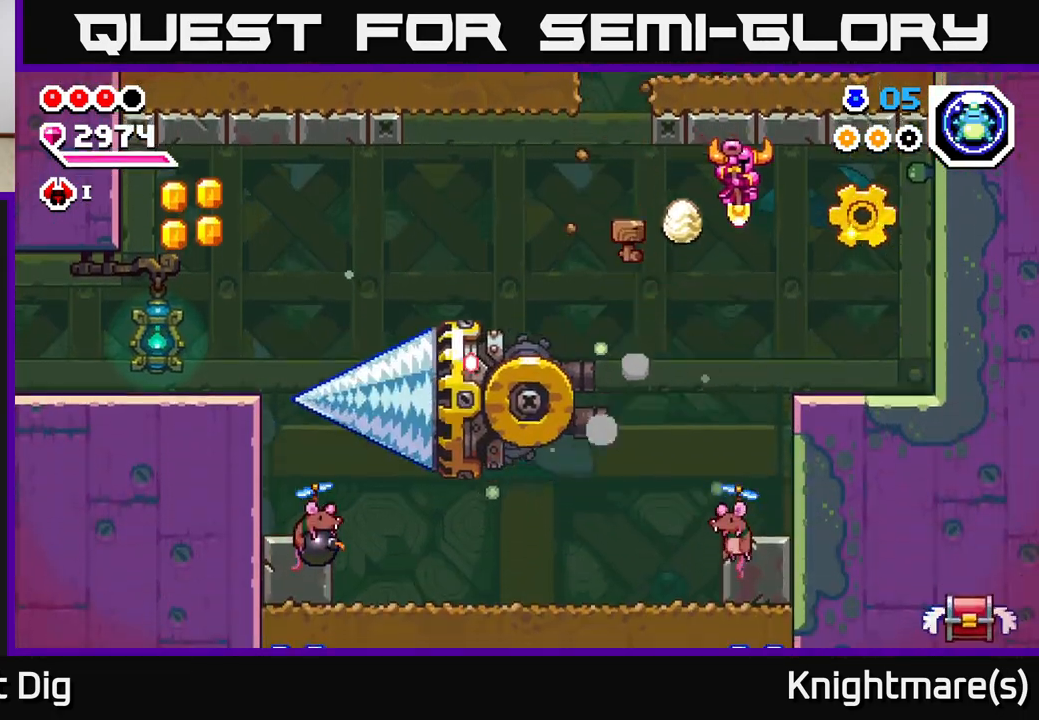
{"buttons": ["A"], "left_stick": "up-left", "right_stick": "center", "events": [[67, "left_stick", "right"], [167, "A", "up"], [350, "A", "down"], [483, "left_stick", "up-left"]]}
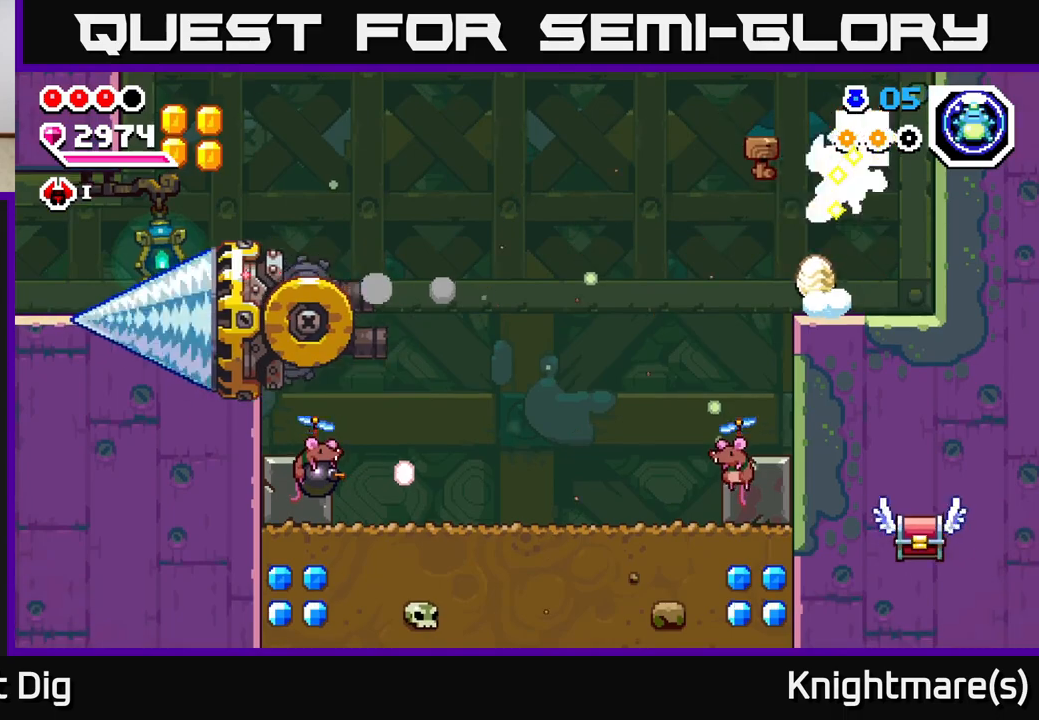
{"buttons": [], "left_stick": "down", "right_stick": "center", "events": [[83, "left_stick", "left"], [217, "A", "up"], [350, "left_stick", "down-left"], [450, "left_stick", "down"]]}
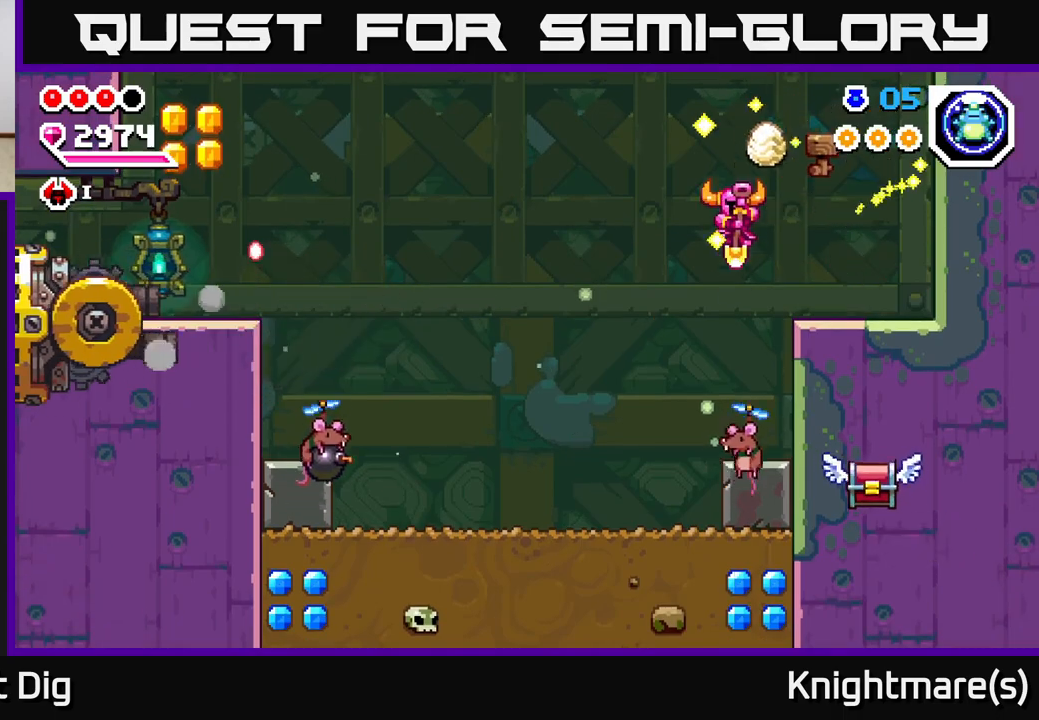
{"buttons": [], "left_stick": "down", "right_stick": "center", "events": []}
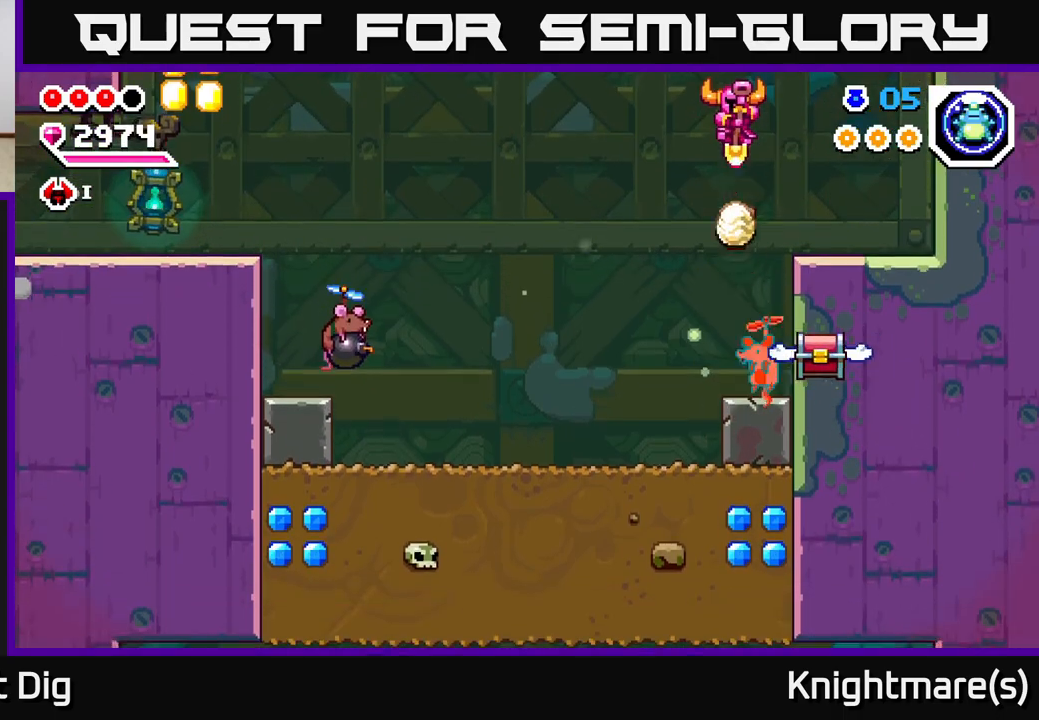
{"buttons": [], "left_stick": "down-left", "right_stick": "center", "events": [[250, "left_stick", "down-right"], [450, "left_stick", "down-left"]]}
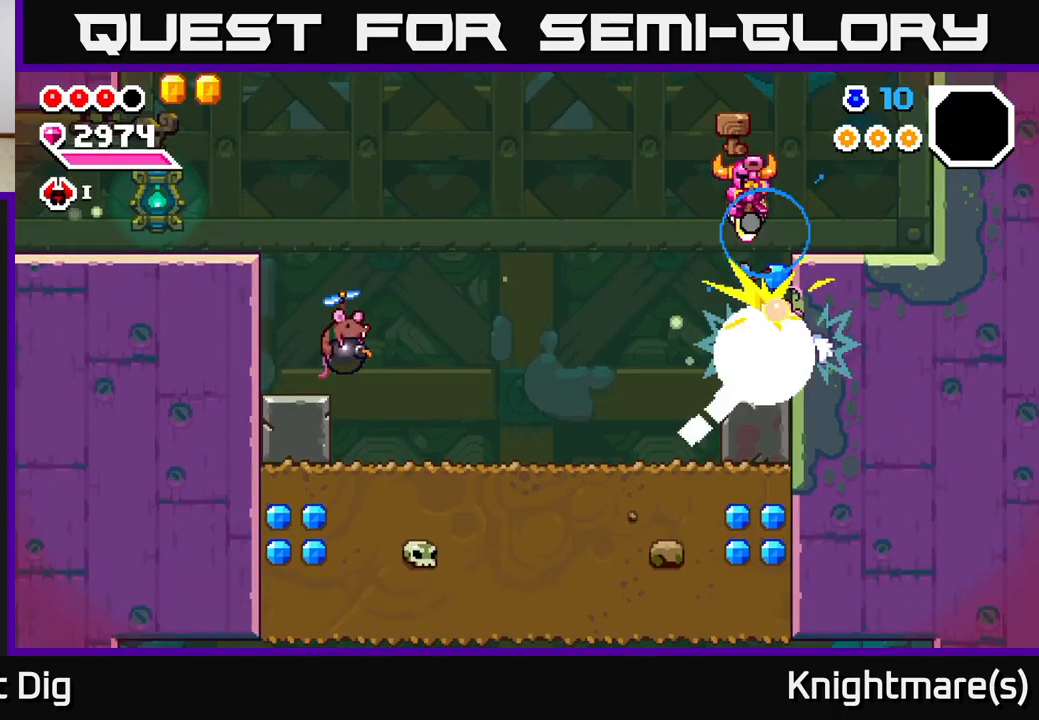
{"buttons": [], "left_stick": "down-right", "right_stick": "center", "events": [[83, "left_stick", "down"], [500, "left_stick", "down-right"]]}
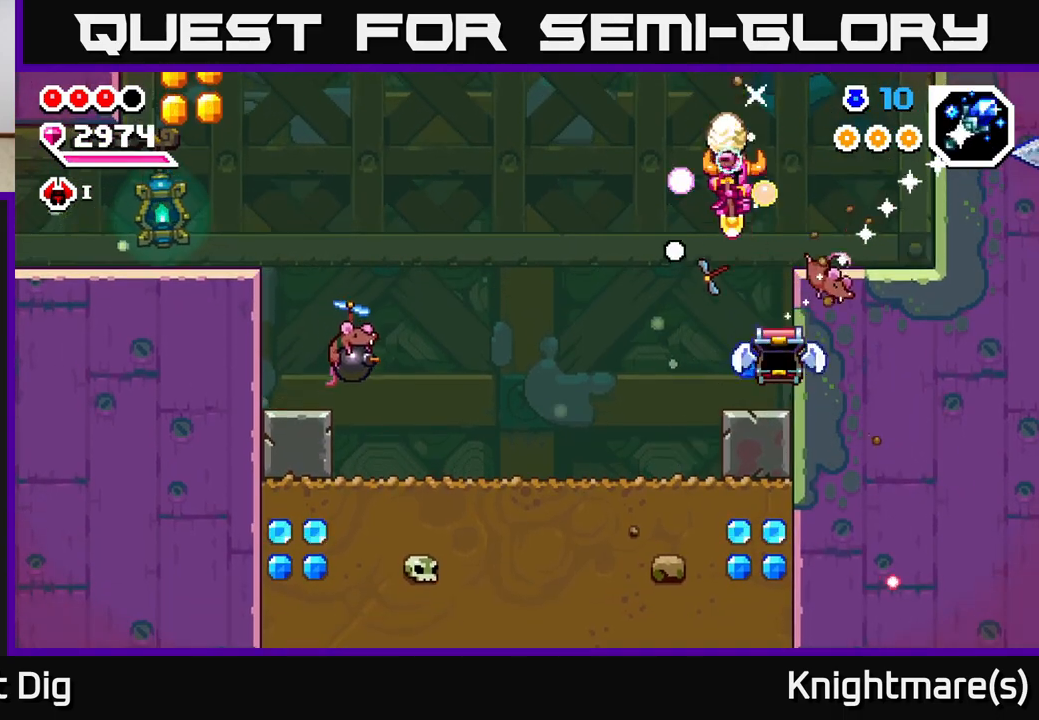
{"buttons": ["A"], "left_stick": "left", "right_stick": "center", "events": [[117, "left_stick", "down"], [367, "left_stick", "left"], [450, "A", "down"]]}
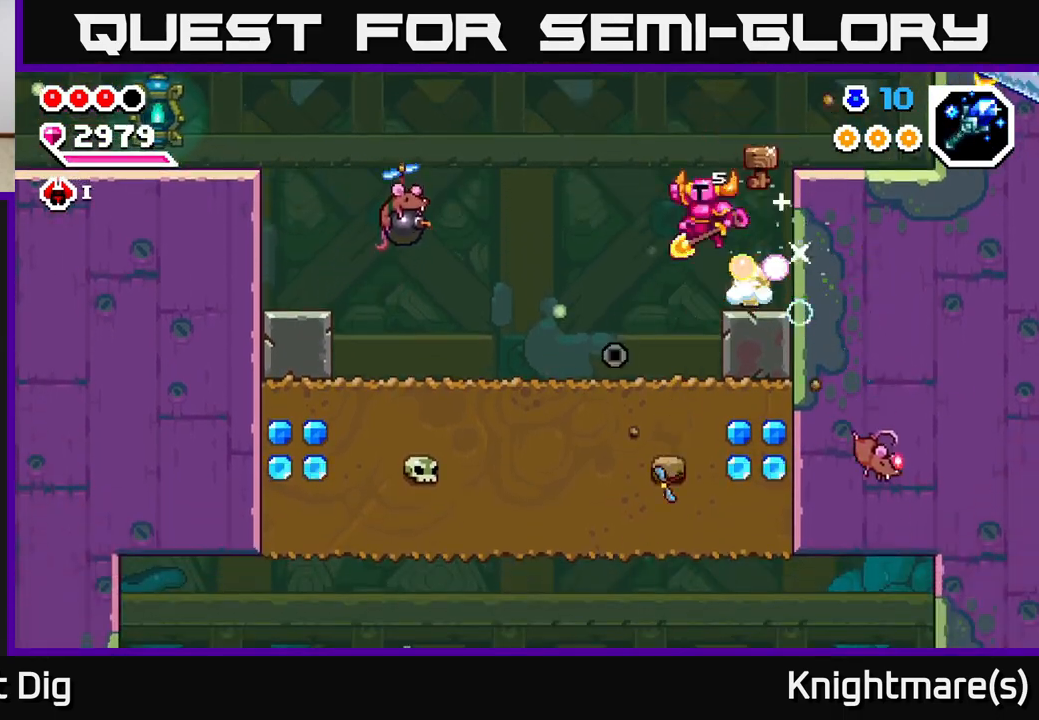
{"buttons": ["X"], "left_stick": "left", "right_stick": "center", "events": [[450, "X", "down"], [467, "A", "up"]]}
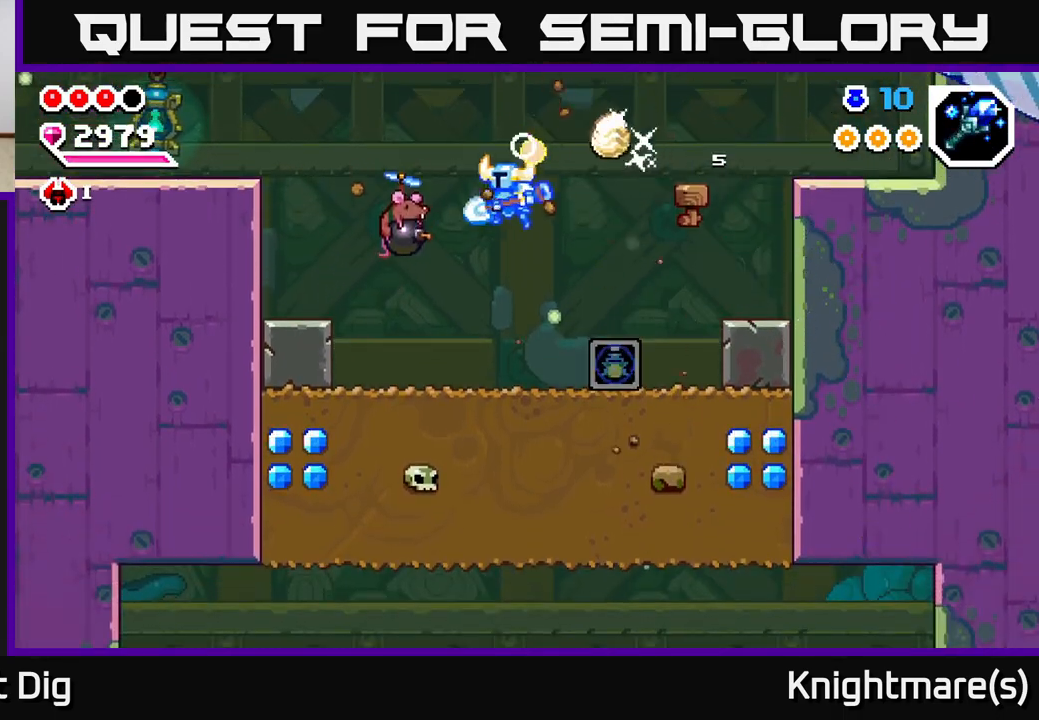
{"buttons": ["A", "X"], "left_stick": "center", "right_stick": "center", "events": [[50, "X", "up"], [150, "left_stick", "center"], [367, "A", "down"], [500, "X", "down"]]}
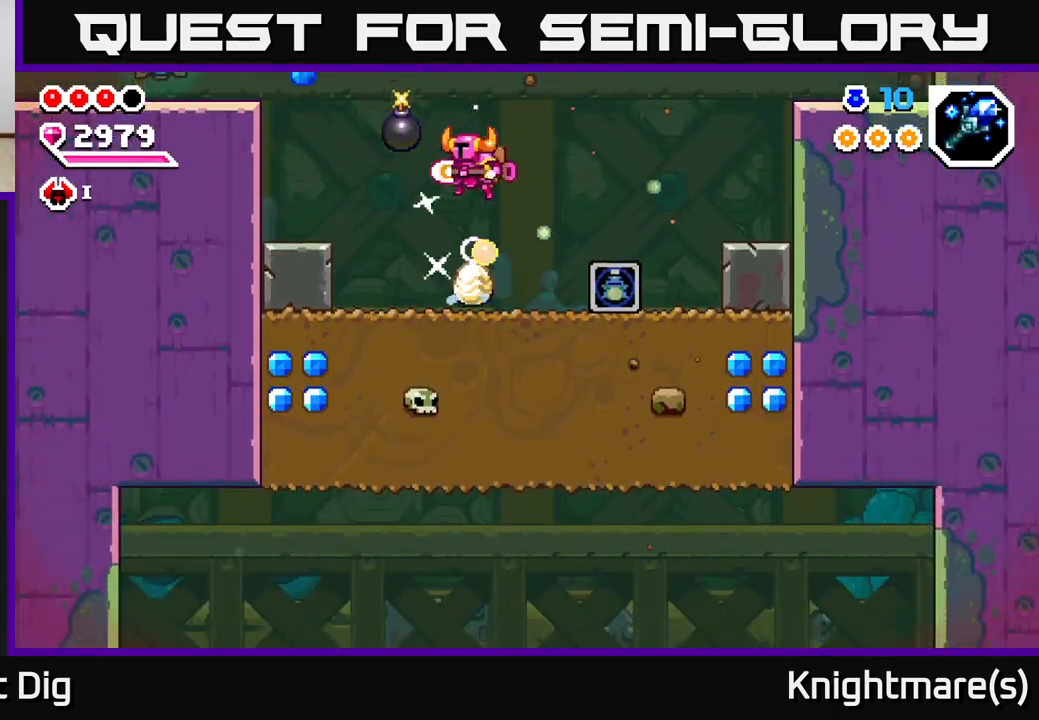
{"buttons": [], "left_stick": "center", "right_stick": "center", "events": [[83, "left_stick", "right"], [100, "A", "up"], [133, "X", "up"], [233, "left_stick", "up-left"], [367, "left_stick", "center"]]}
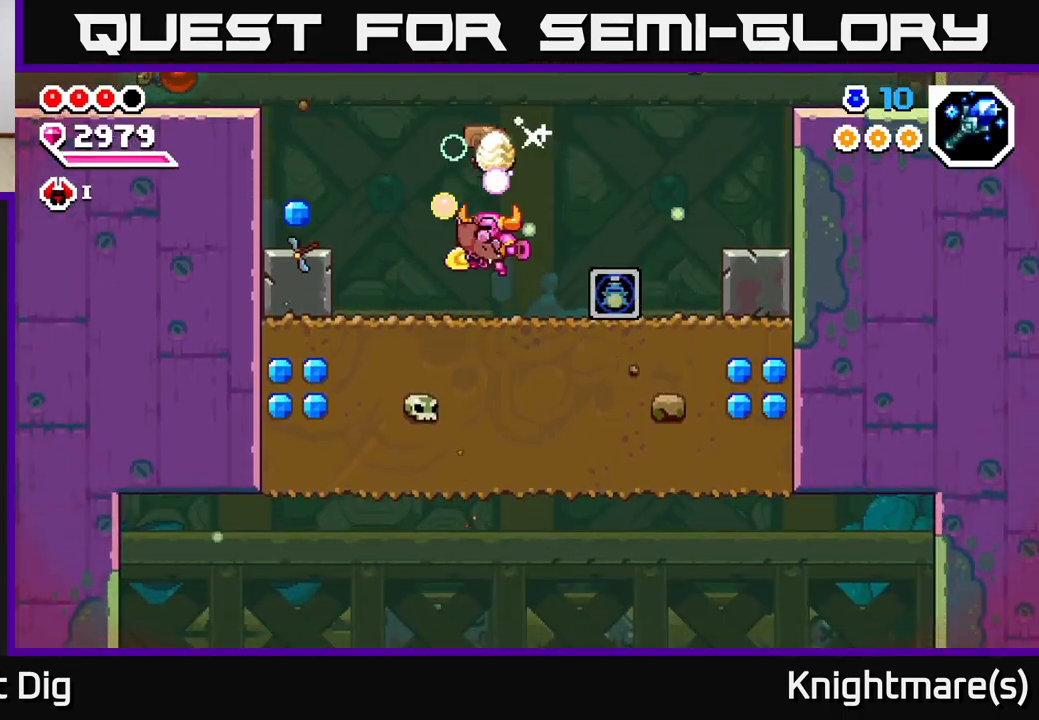
{"buttons": [], "left_stick": "left", "right_stick": "center", "events": [[117, "left_stick", "left"], [350, "A", "down"], [450, "A", "up"]]}
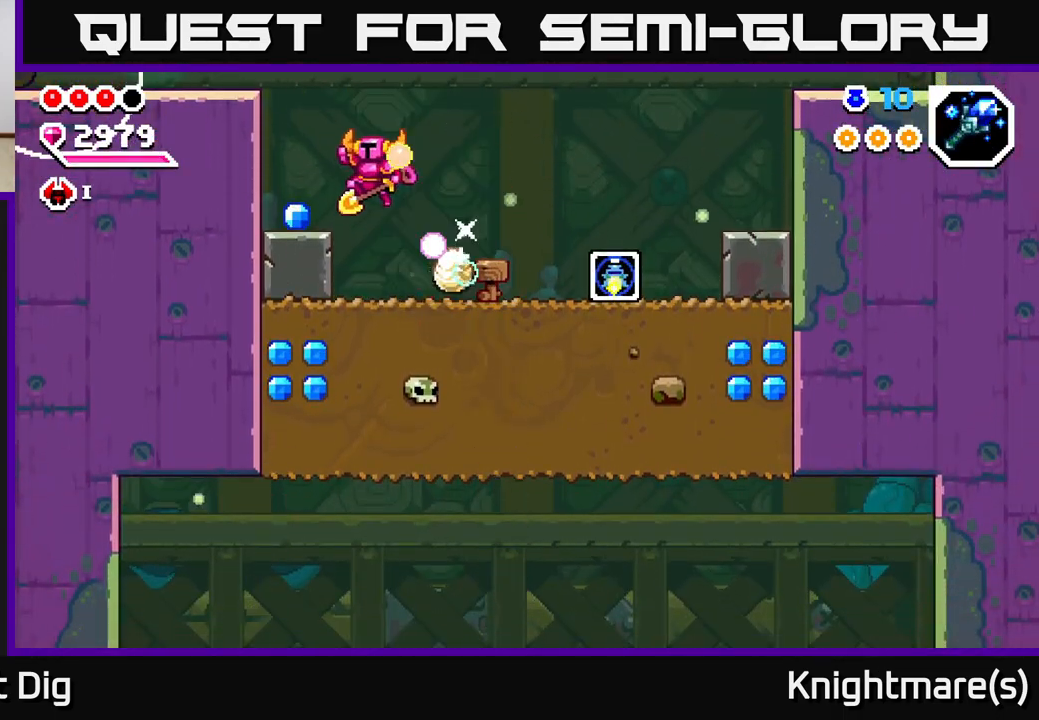
{"buttons": [], "left_stick": "center", "right_stick": "center", "events": [[283, "left_stick", "center"]]}
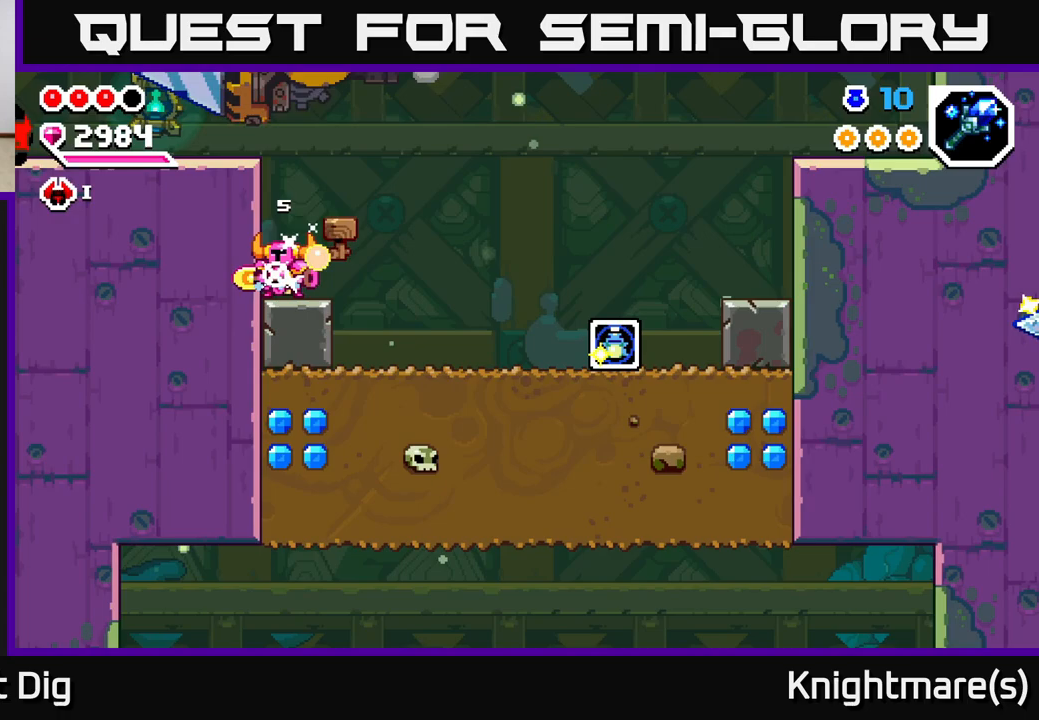
{"buttons": ["A"], "left_stick": "left", "right_stick": "center", "events": [[483, "A", "down"], [500, "left_stick", "left"]]}
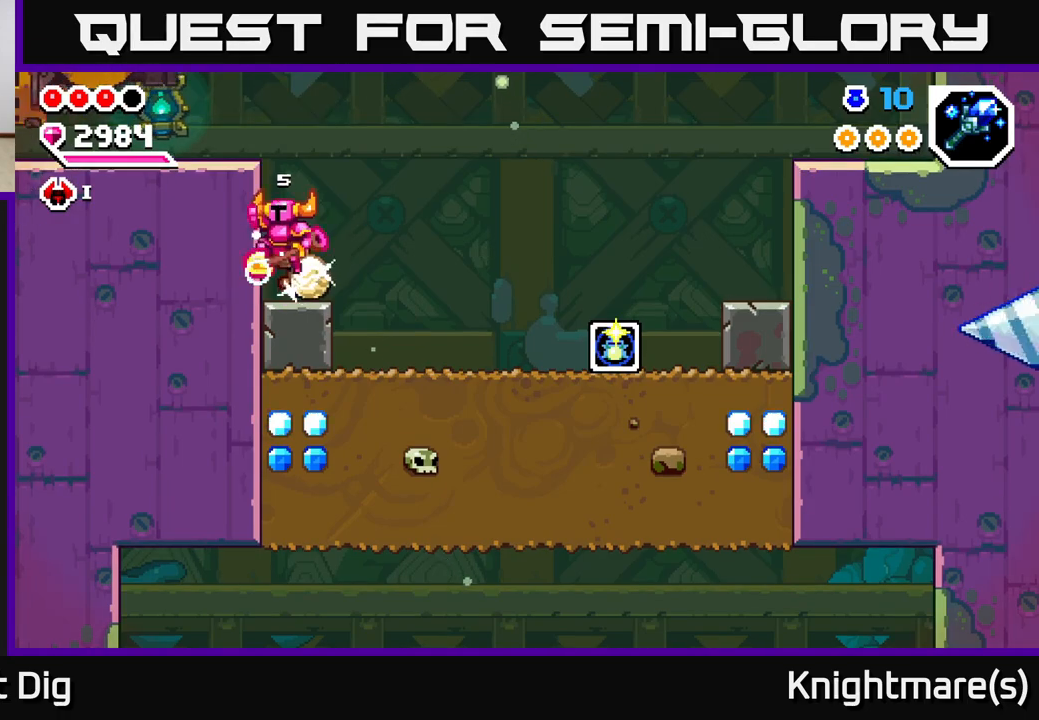
{"buttons": [], "left_stick": "left", "right_stick": "center", "events": [[250, "A", "up"]]}
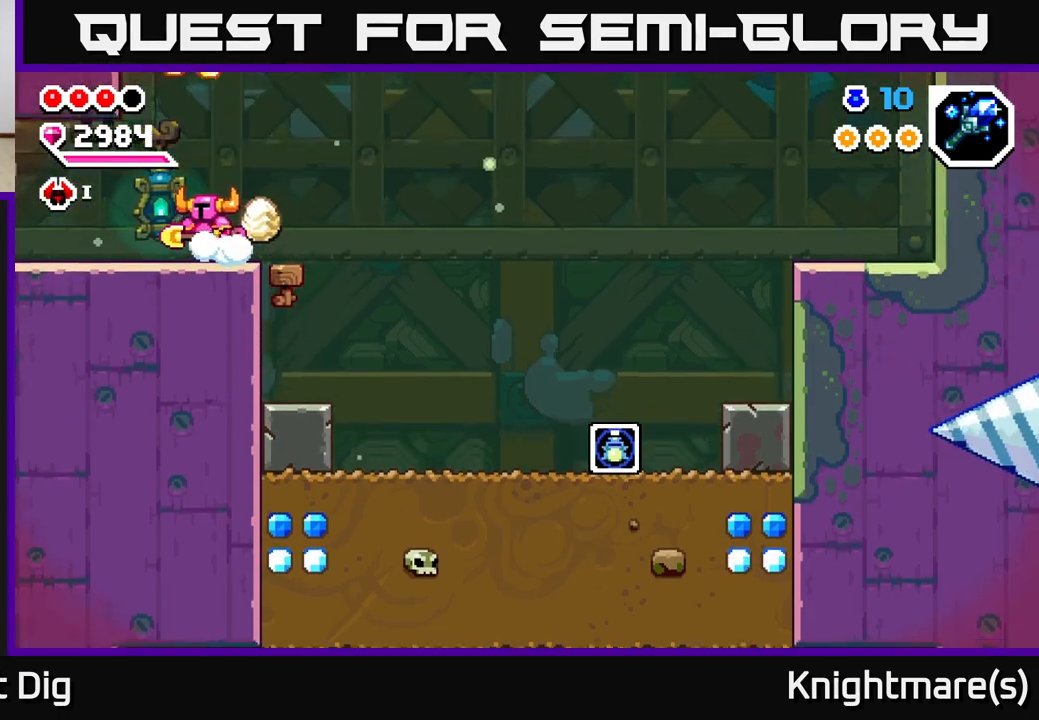
{"buttons": [], "left_stick": "left", "right_stick": "center", "events": []}
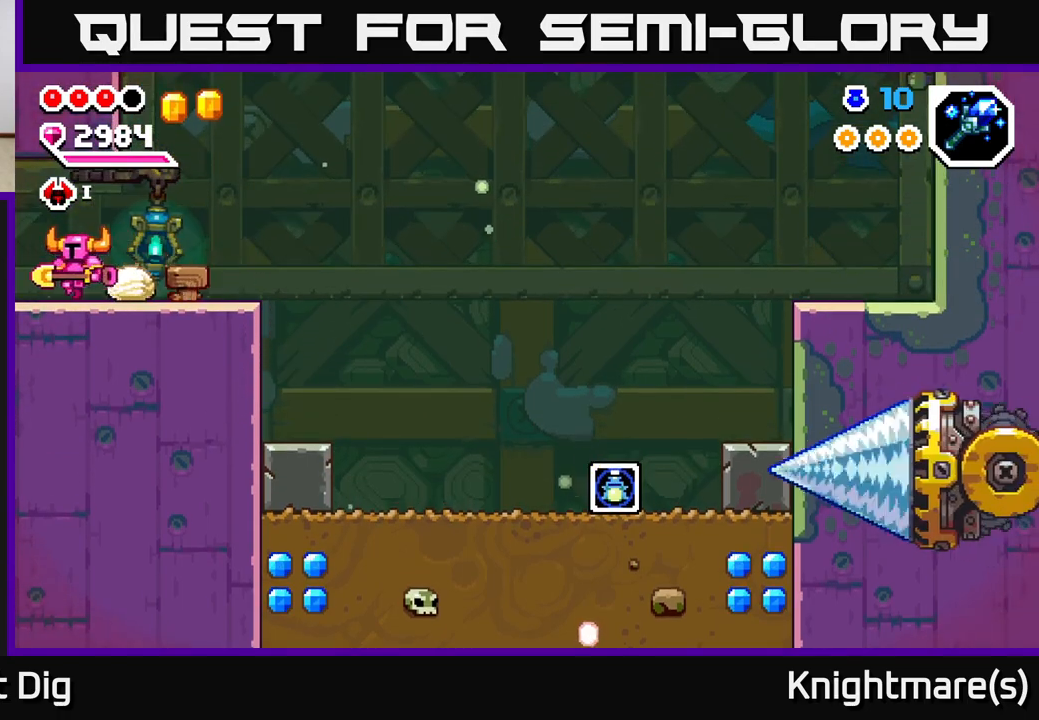
{"buttons": [], "left_stick": "left", "right_stick": "center", "events": []}
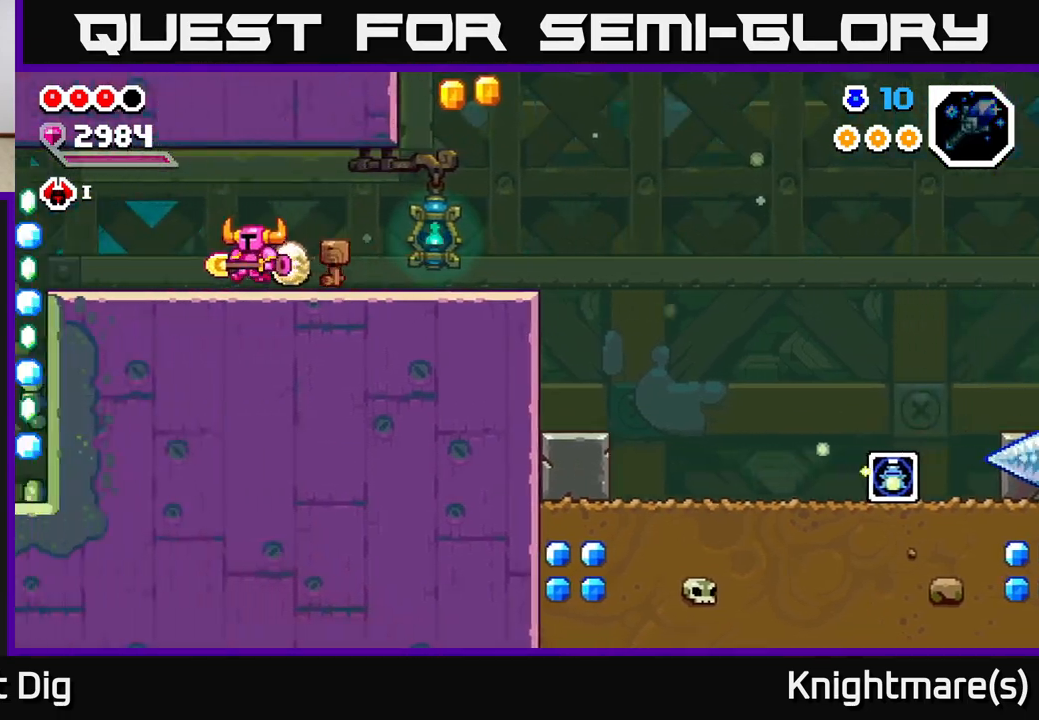
{"buttons": [], "left_stick": "left", "right_stick": "center", "events": [[117, "left_stick", "center"], [267, "left_stick", "left"]]}
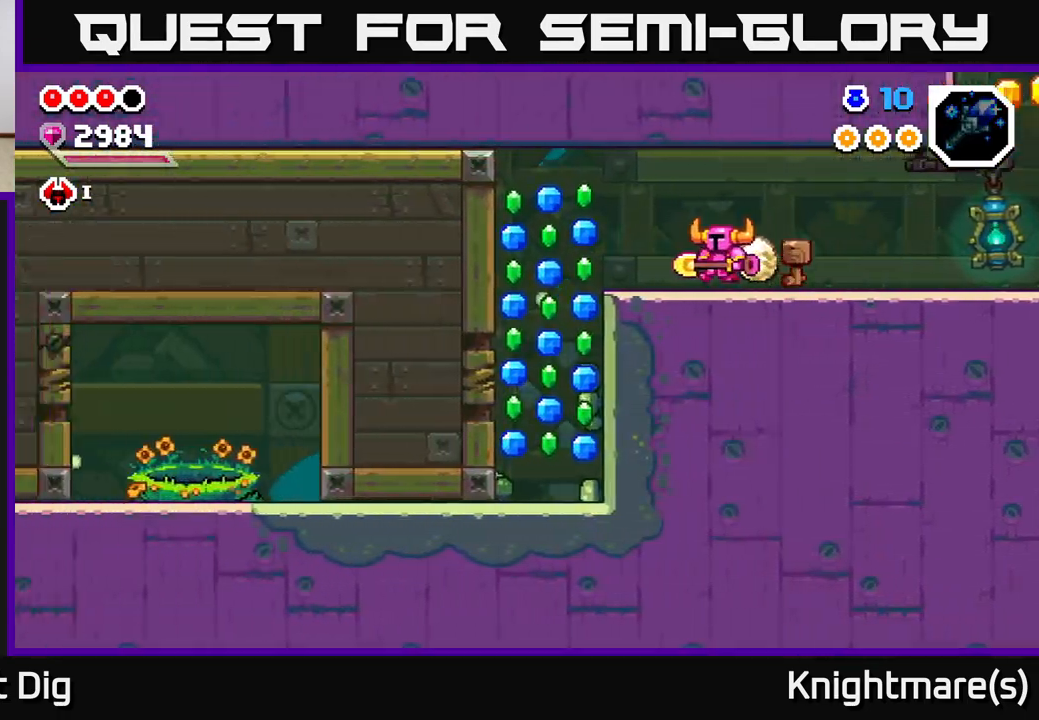
{"buttons": [], "left_stick": "left", "right_stick": "center", "events": []}